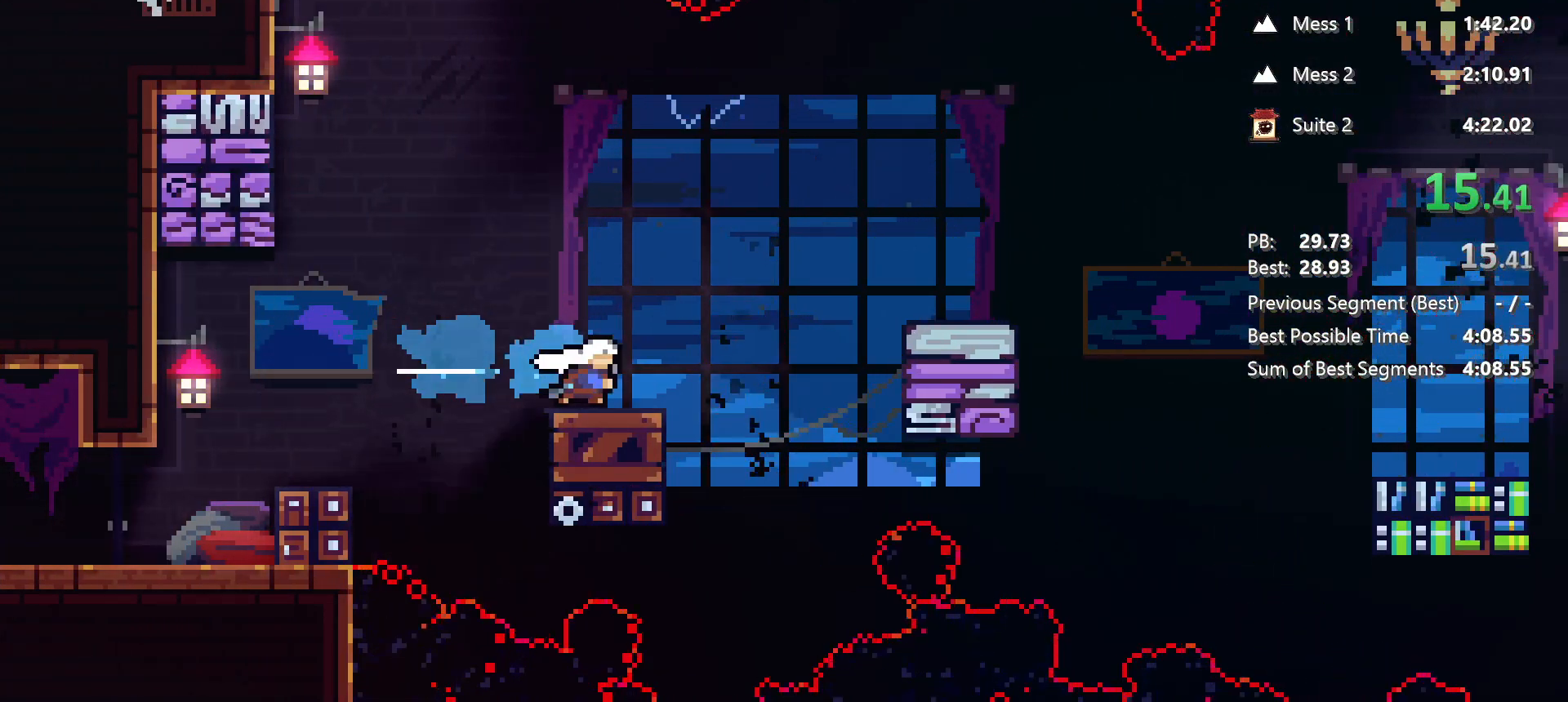
Gameplay with keyboard; each line is a JSON object with the keys held at the frame after it. "events" lists presses ("down") and releases ("up") of "dash", "demo", "down", "grab", "jg", "jump", "left", "right" and "up" between this image and that frame as [ms after this image, input, new state], when the widget could be followed in between. No other keys are recorded. Mouse input is not recorded. Key names are as the overlay labels them; some are game actions (e.g. jump) rather than physical keys.
{"keys": ["down", "jump", "right"], "events": [[17, "jump", "down"], [67, "dash", "up"], [300, "dash", "down"], [300, "down", "down"], [300, "jump", "up"], [483, "dash", "up"], [483, "jump", "down"]]}
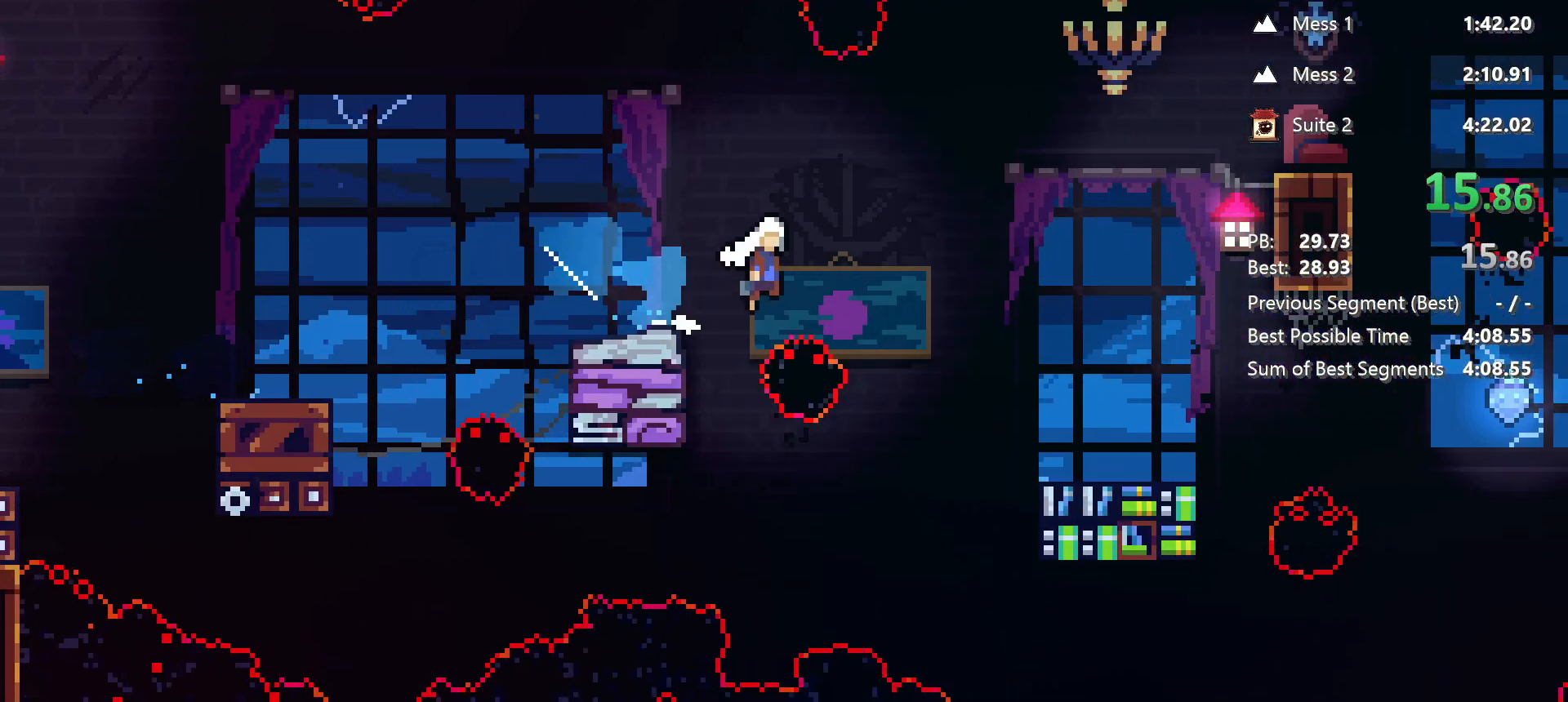
{"keys": ["down", "jump", "right"], "events": [[83, "dash", "down"], [117, "jump", "up"], [267, "dash", "up"], [400, "jump", "down"]]}
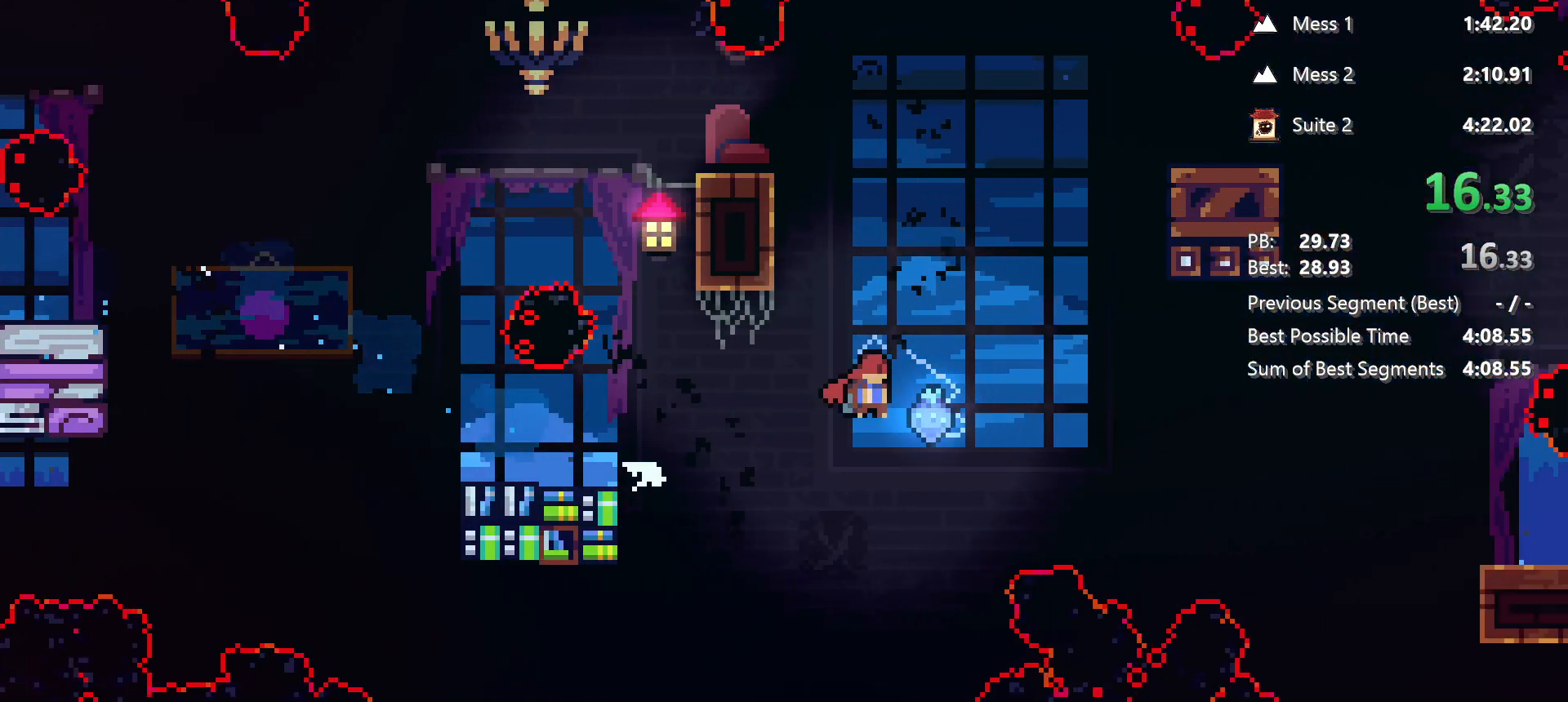
{"keys": ["dash", "down", "right"], "events": [[233, "jump", "up"], [333, "dash", "down"]]}
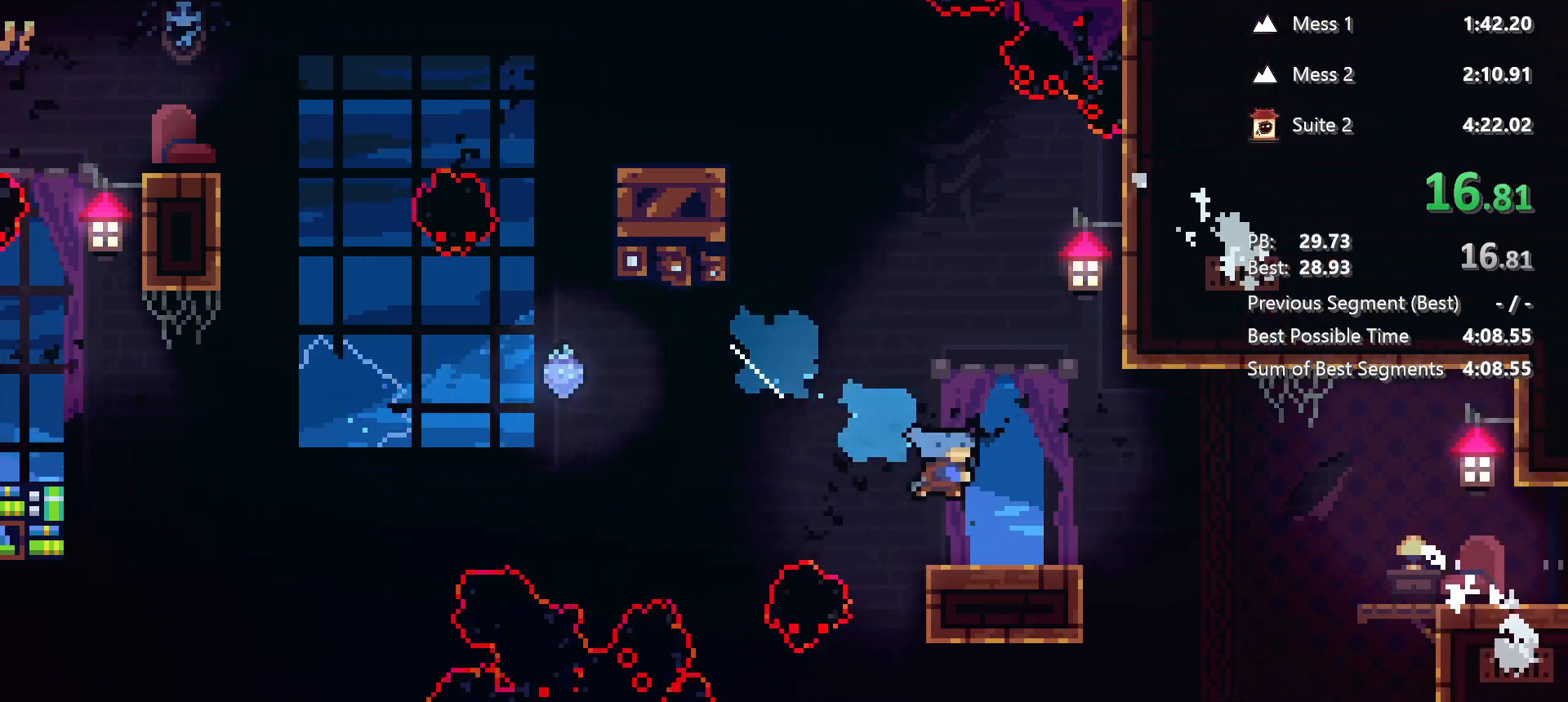
{"keys": ["dash", "down", "right"], "events": [[17, "dash", "up"], [100, "jump", "down"], [300, "dash", "down"], [333, "jump", "up"]]}
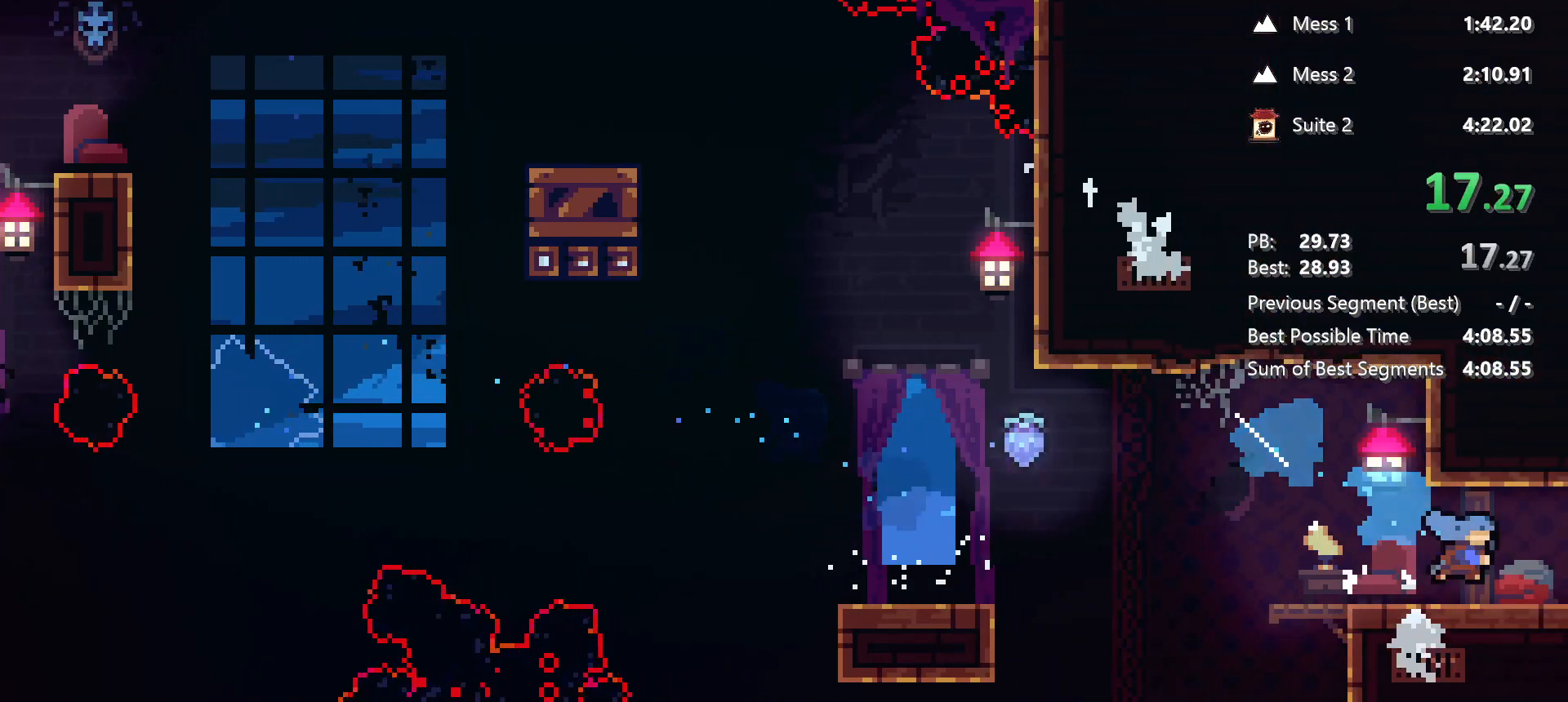
{"keys": ["jump", "right"], "events": [[33, "dash", "up"], [33, "jump", "down"], [350, "down", "up"]]}
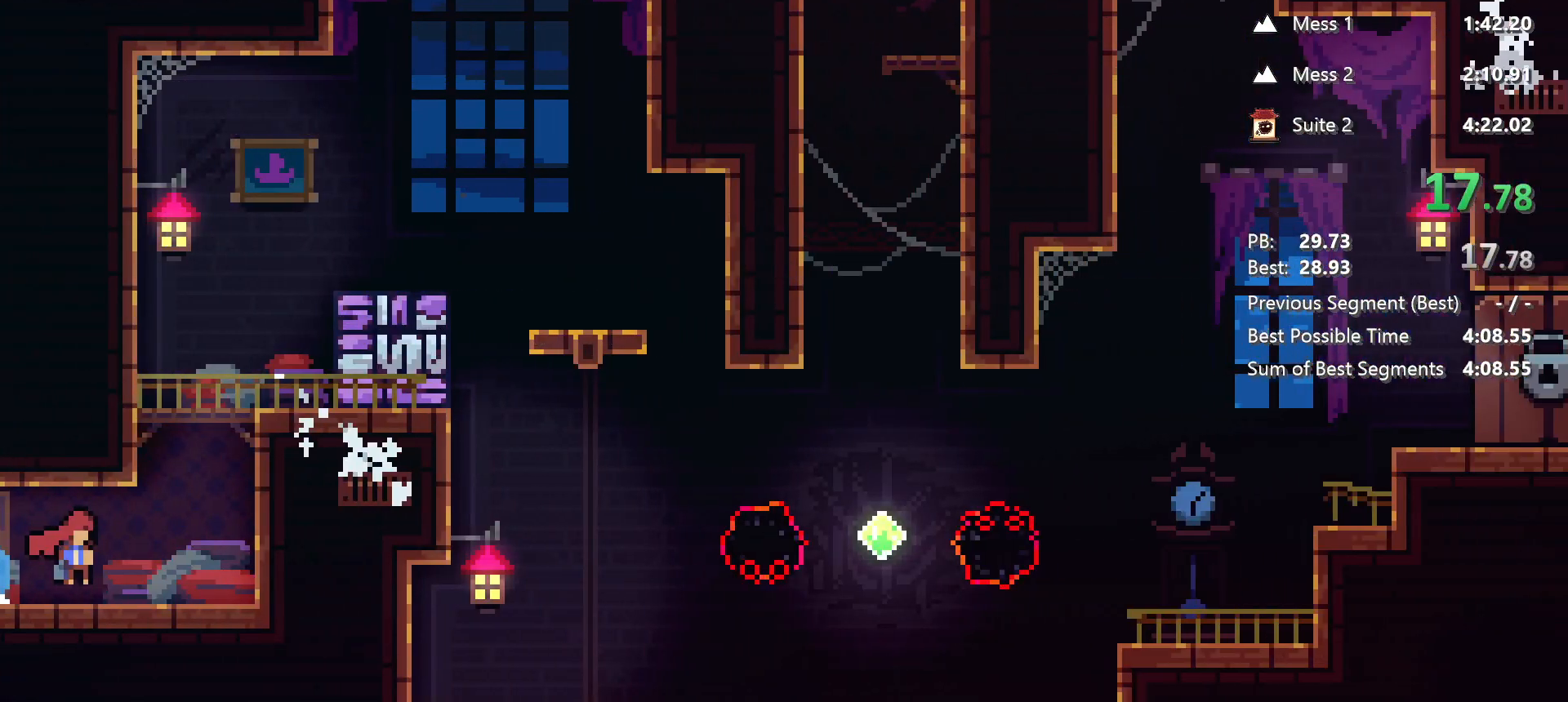
{"keys": ["jump", "left"], "events": [[367, "jump", "up"], [367, "left", "down"], [367, "right", "up"], [417, "jump", "down"]]}
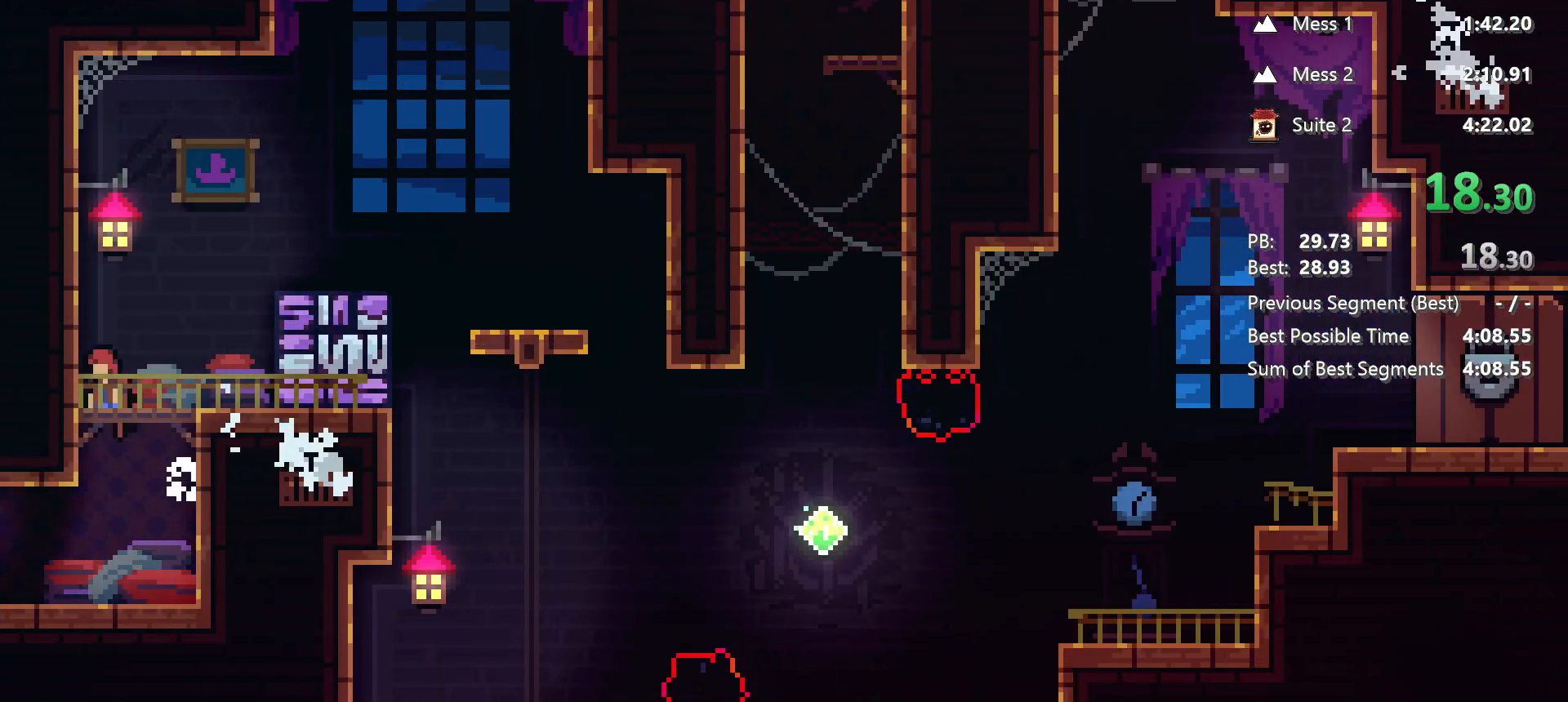
{"keys": ["demo", "right"], "events": [[17, "jump", "up"], [100, "jump", "down"], [150, "left", "up"], [150, "right", "down"], [300, "jump", "up"], [333, "demo", "down"]]}
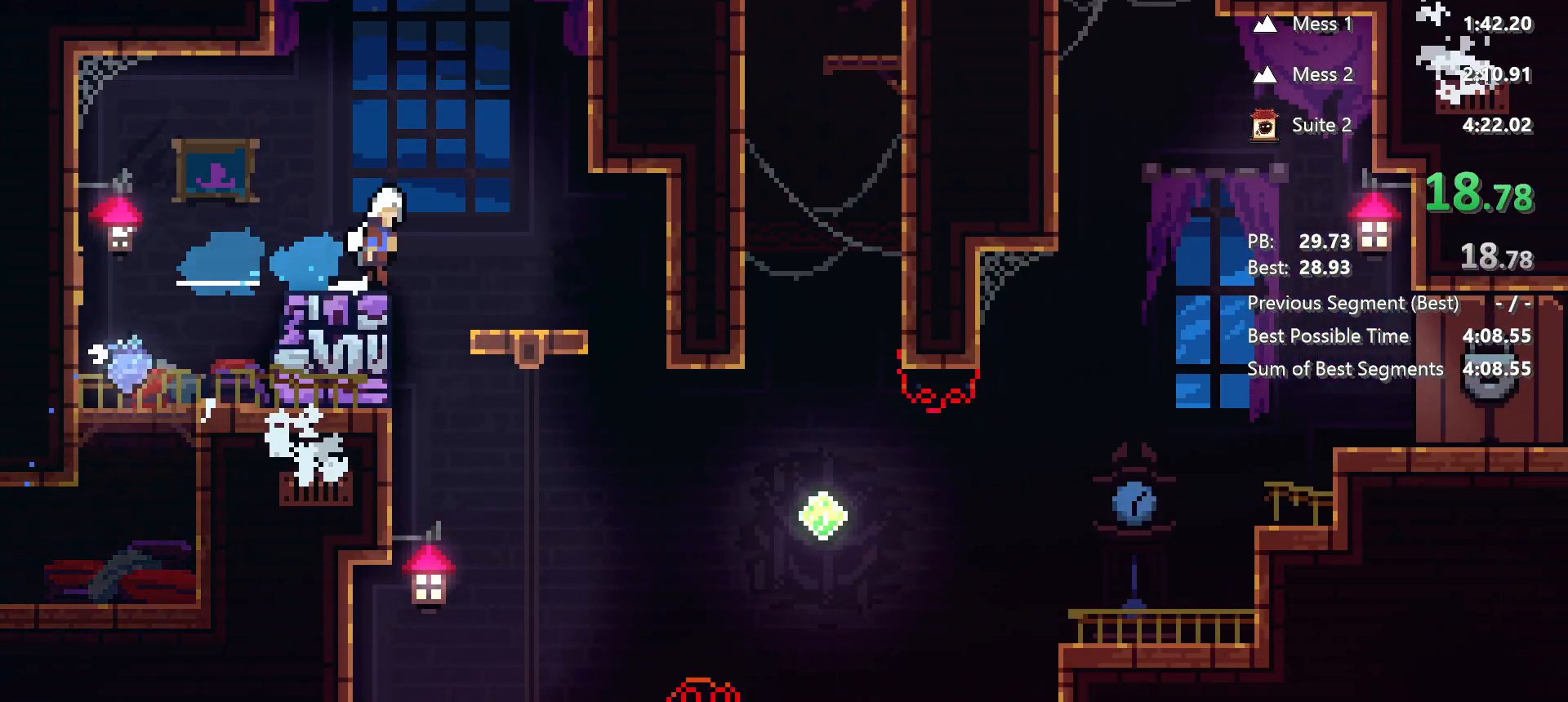
{"keys": ["demo", "right"], "events": [[33, "demo", "up"], [33, "jump", "down"], [117, "jump", "up"], [167, "down", "down"], [167, "right", "up"], [400, "down", "up"], [450, "demo", "down"], [450, "right", "down"]]}
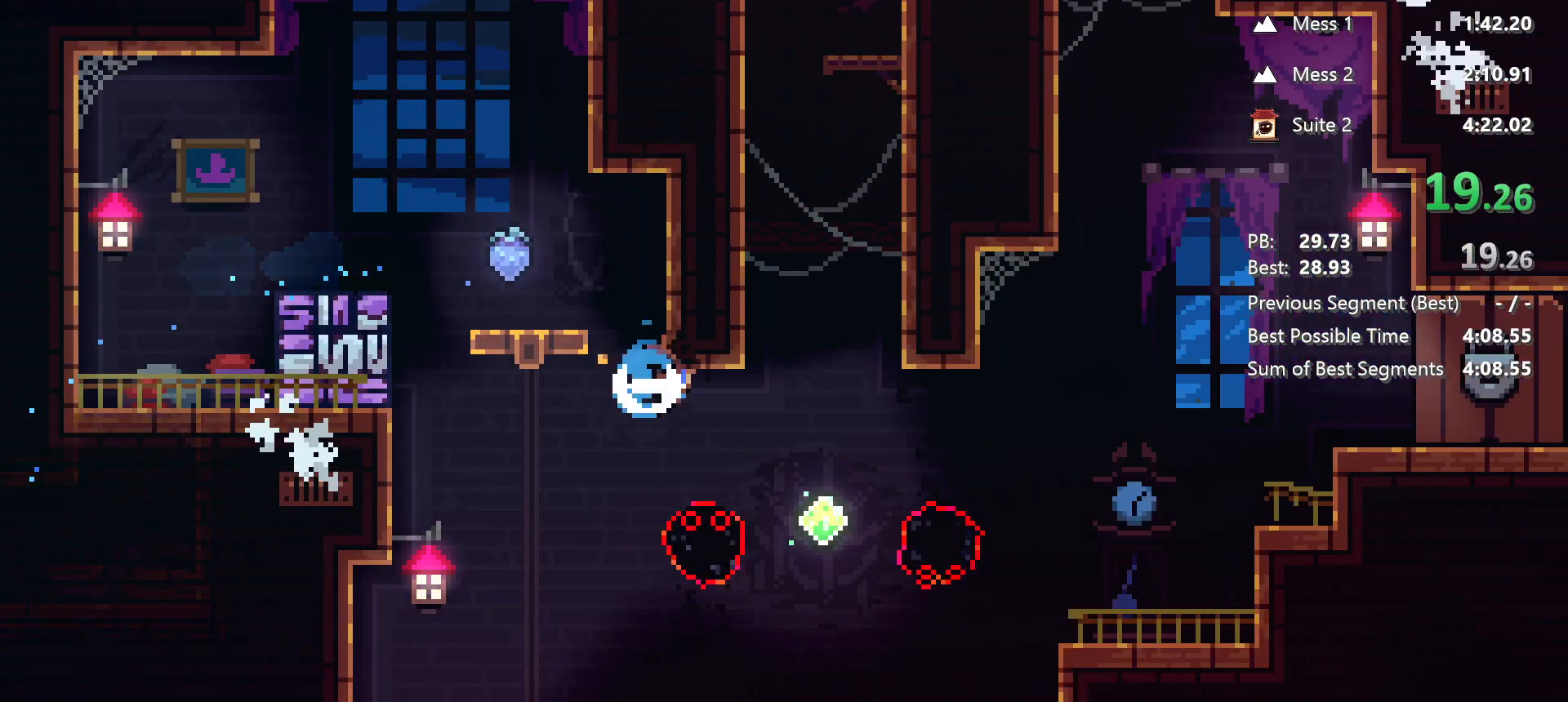
{"keys": ["grab", "jg", "up"], "events": [[83, "grab", "down"], [83, "jump", "down"], [183, "demo", "up"], [183, "up", "down"], [233, "jg", "down"], [283, "jump", "up"], [283, "right", "up"], [367, "jump", "down"], [467, "jump", "up"]]}
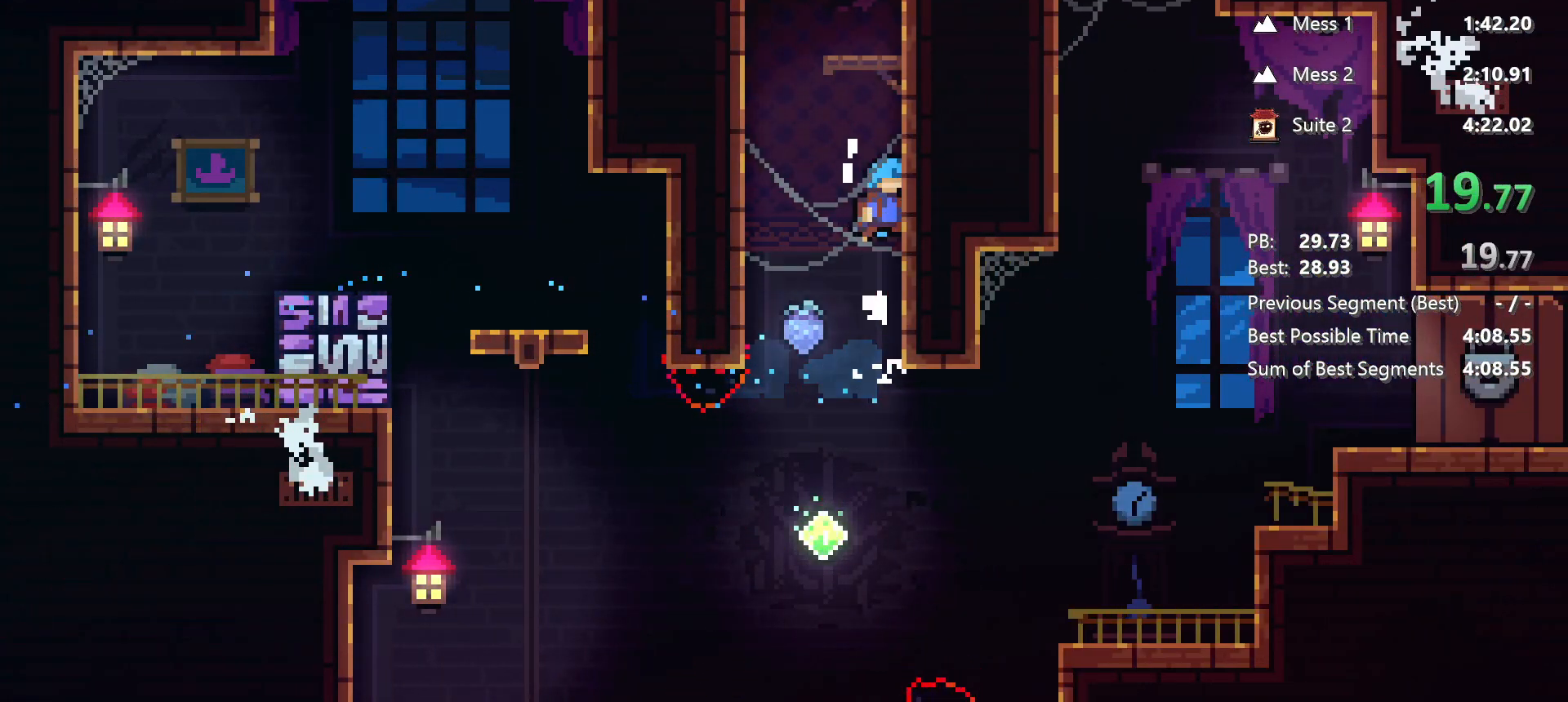
{"keys": ["grab", "jg", "jump", "up"], "events": [[67, "jump", "down"], [150, "jump", "up"], [250, "jump", "down"], [250, "left", "down"], [383, "jump", "up"], [483, "jump", "down"], [483, "left", "up"]]}
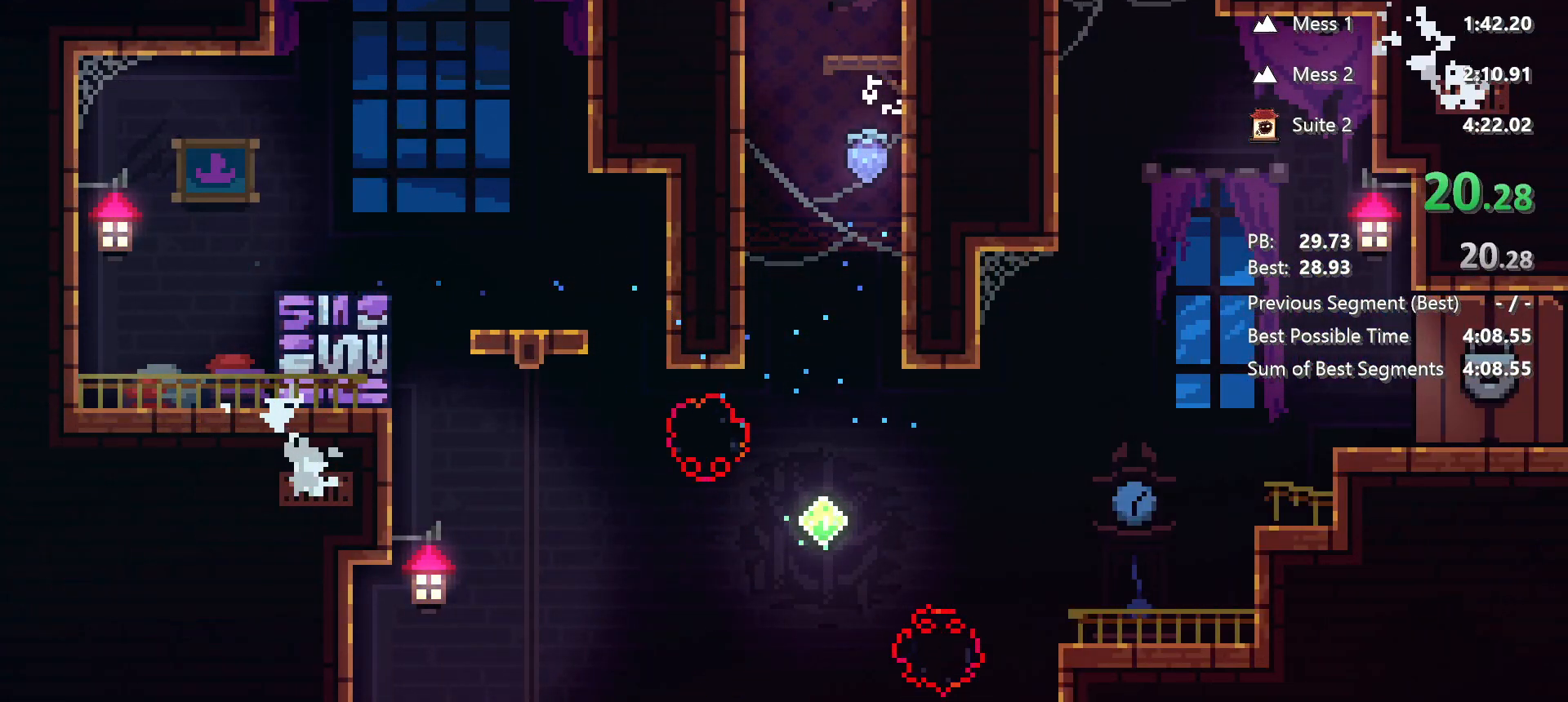
{"keys": ["grab", "jg", "jump", "up"], "events": [[83, "jump", "up"], [167, "jump", "down"]]}
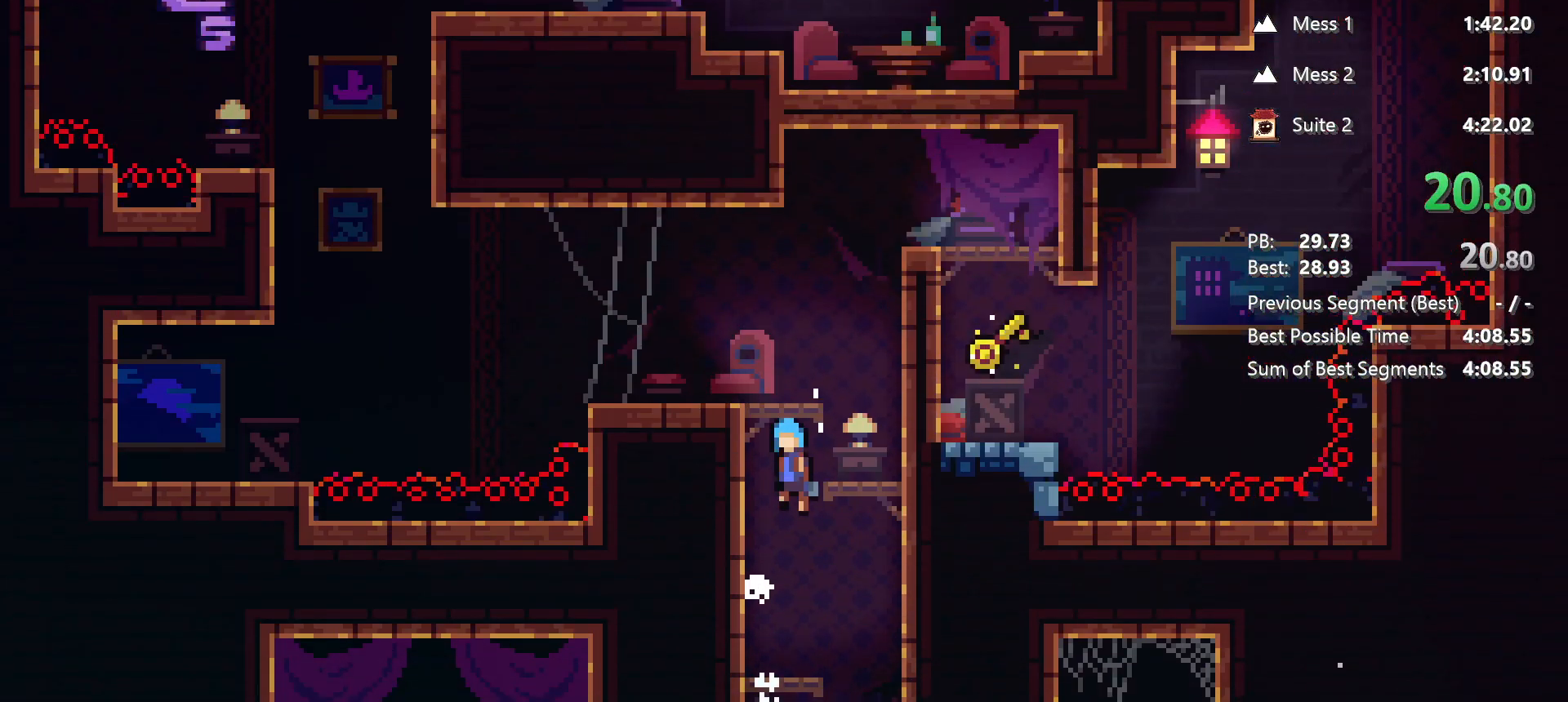
{"keys": [], "events": [[233, "grab", "up"], [233, "jg", "up"], [233, "jump", "up"], [317, "up", "up"]]}
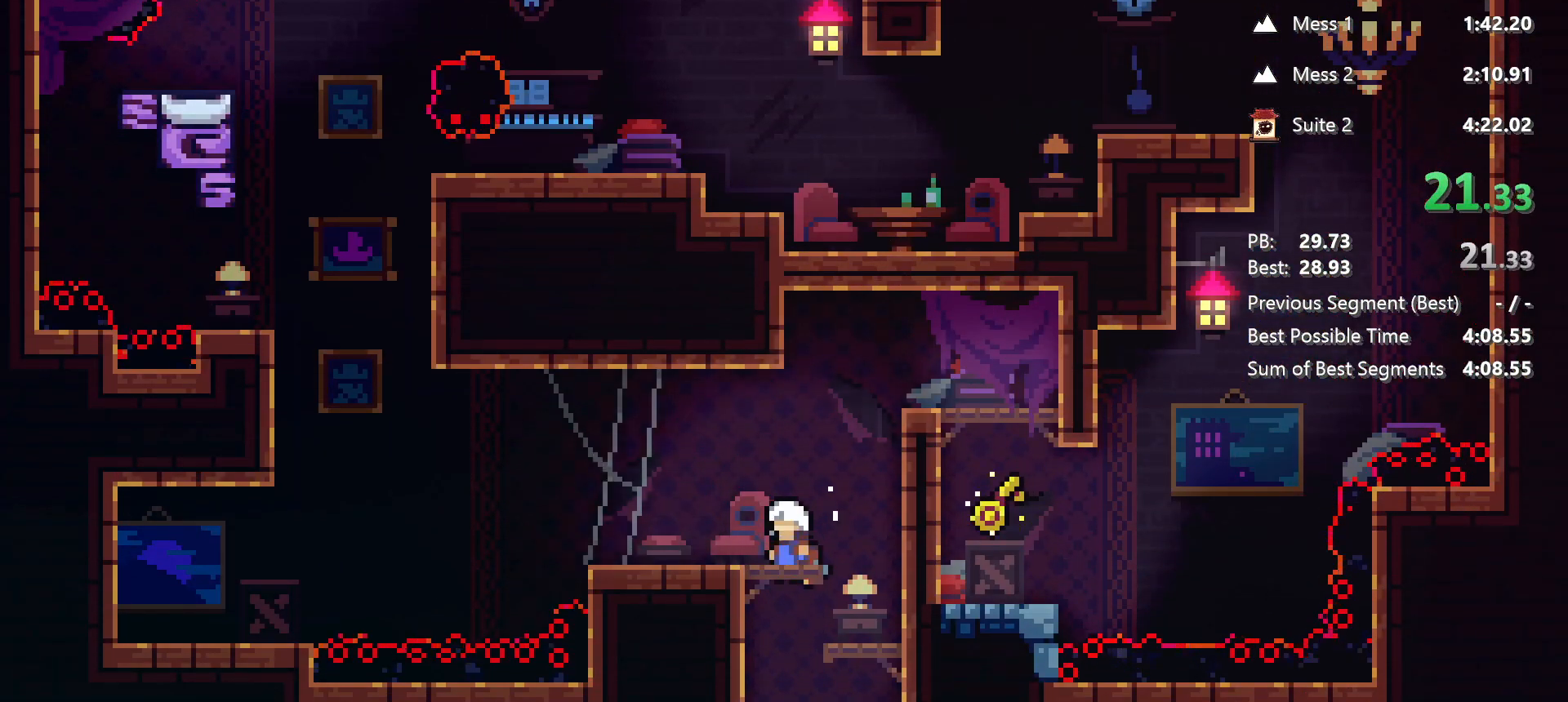
{"keys": ["dash", "up"], "events": [[67, "dash", "down"], [67, "down", "down"], [100, "left", "down"], [300, "dash", "up"], [300, "down", "up"], [300, "jump", "down"], [433, "up", "down"], [483, "dash", "down"], [483, "jump", "up"], [483, "left", "up"]]}
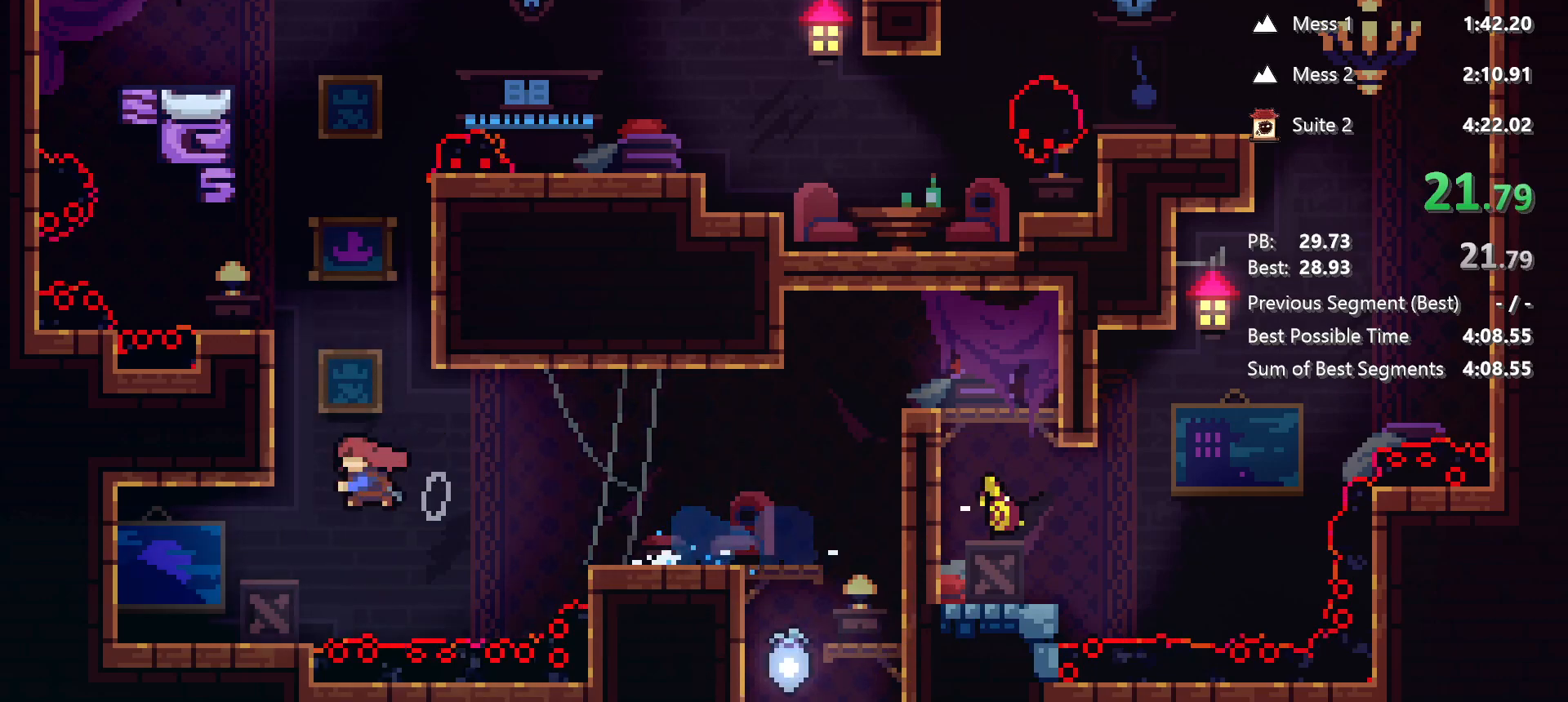
{"keys": ["grab", "jump", "right"], "events": [[117, "grab", "down"], [117, "right", "down"], [167, "dash", "up"], [400, "jump", "down"], [500, "up", "up"]]}
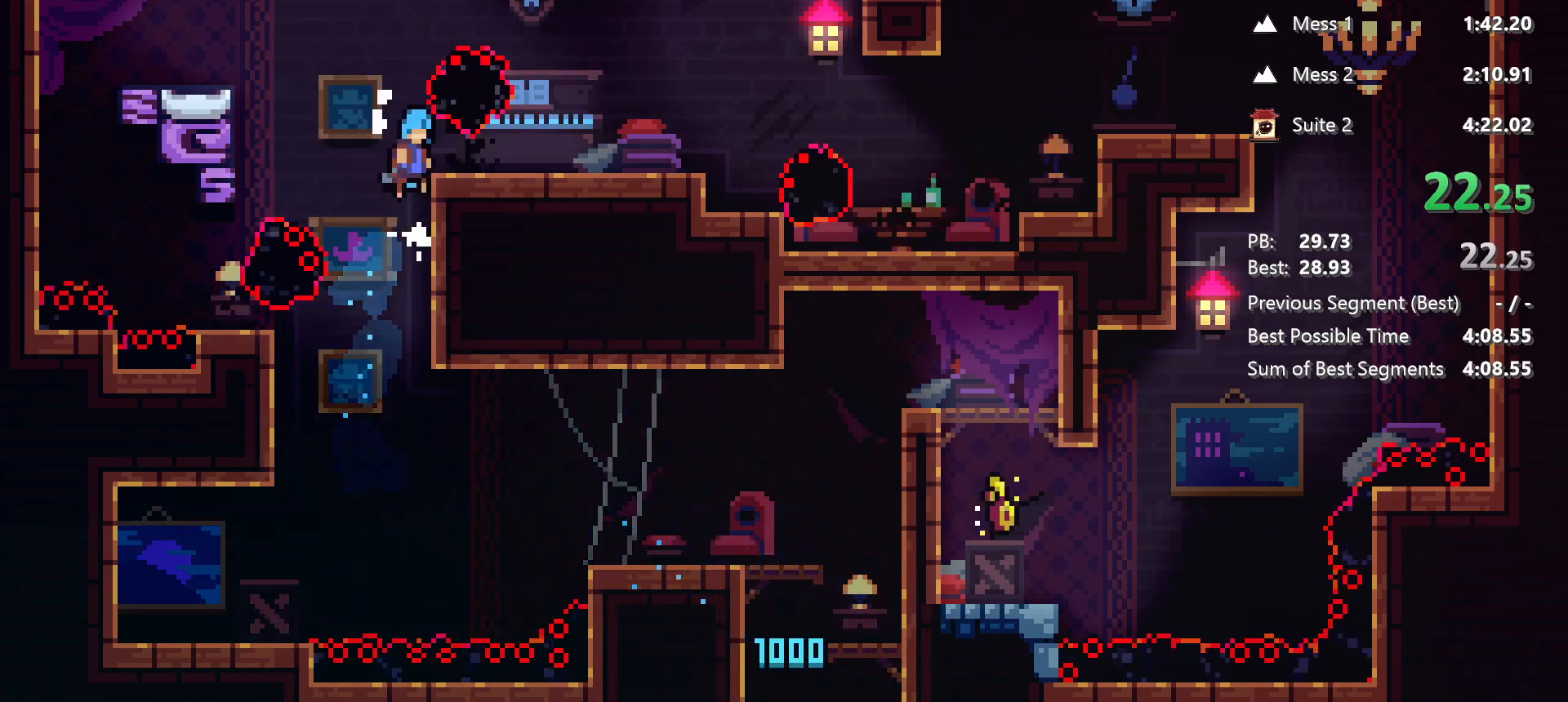
{"keys": ["down", "jump", "right"], "events": [[100, "grab", "up"], [100, "jump", "up"], [283, "dash", "down"], [283, "down", "down"], [467, "dash", "up"], [467, "jump", "down"]]}
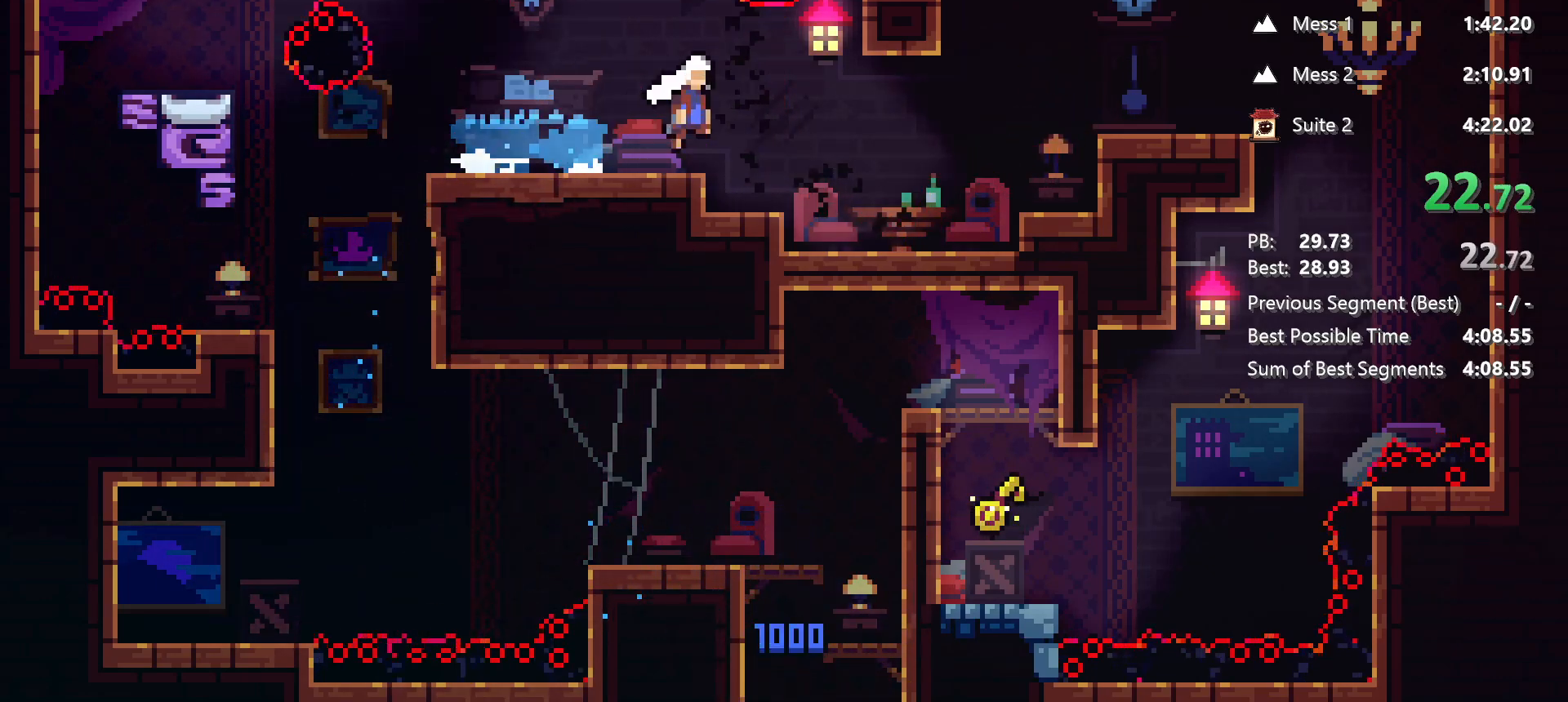
{"keys": ["left"], "events": [[67, "down", "up"], [433, "jump", "up"], [483, "left", "down"], [483, "right", "up"]]}
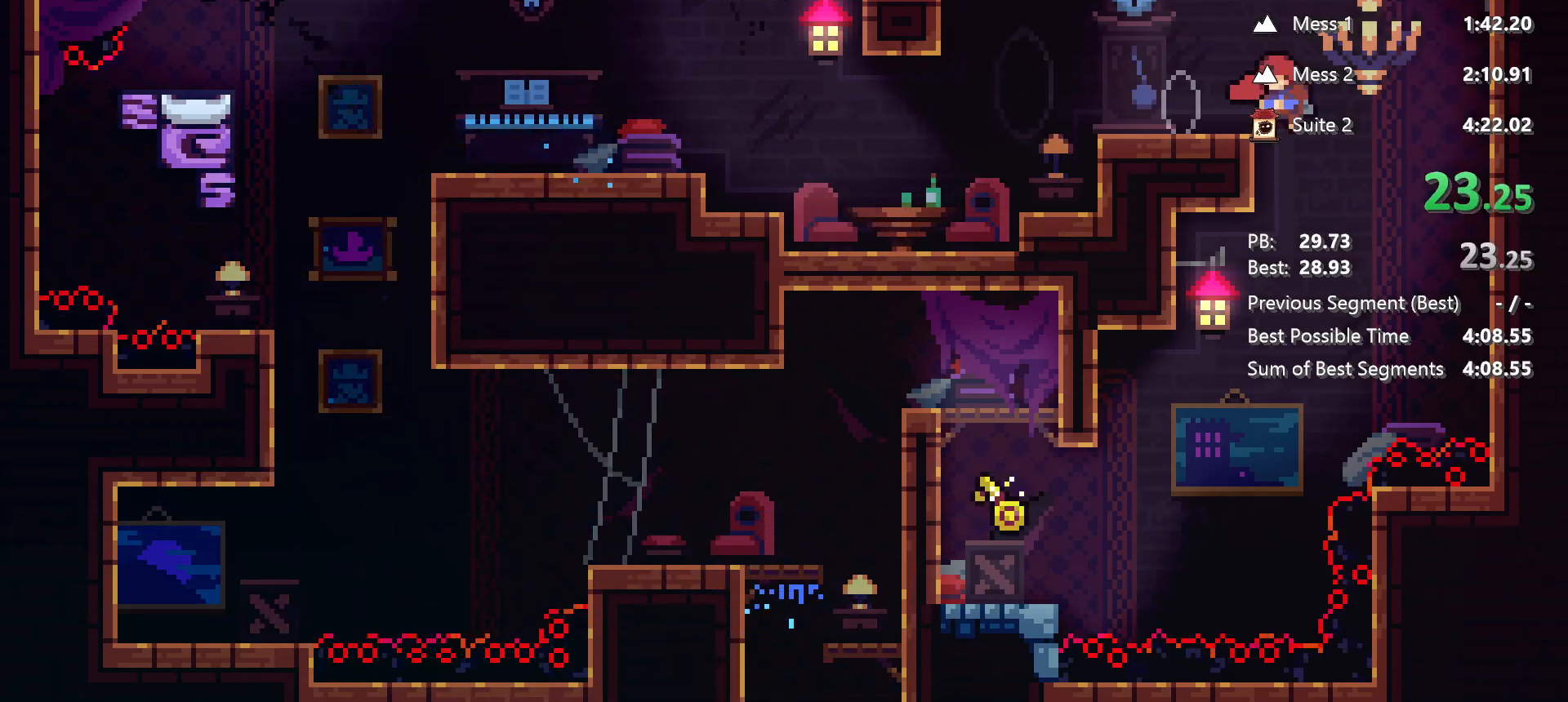
{"keys": ["left"], "events": []}
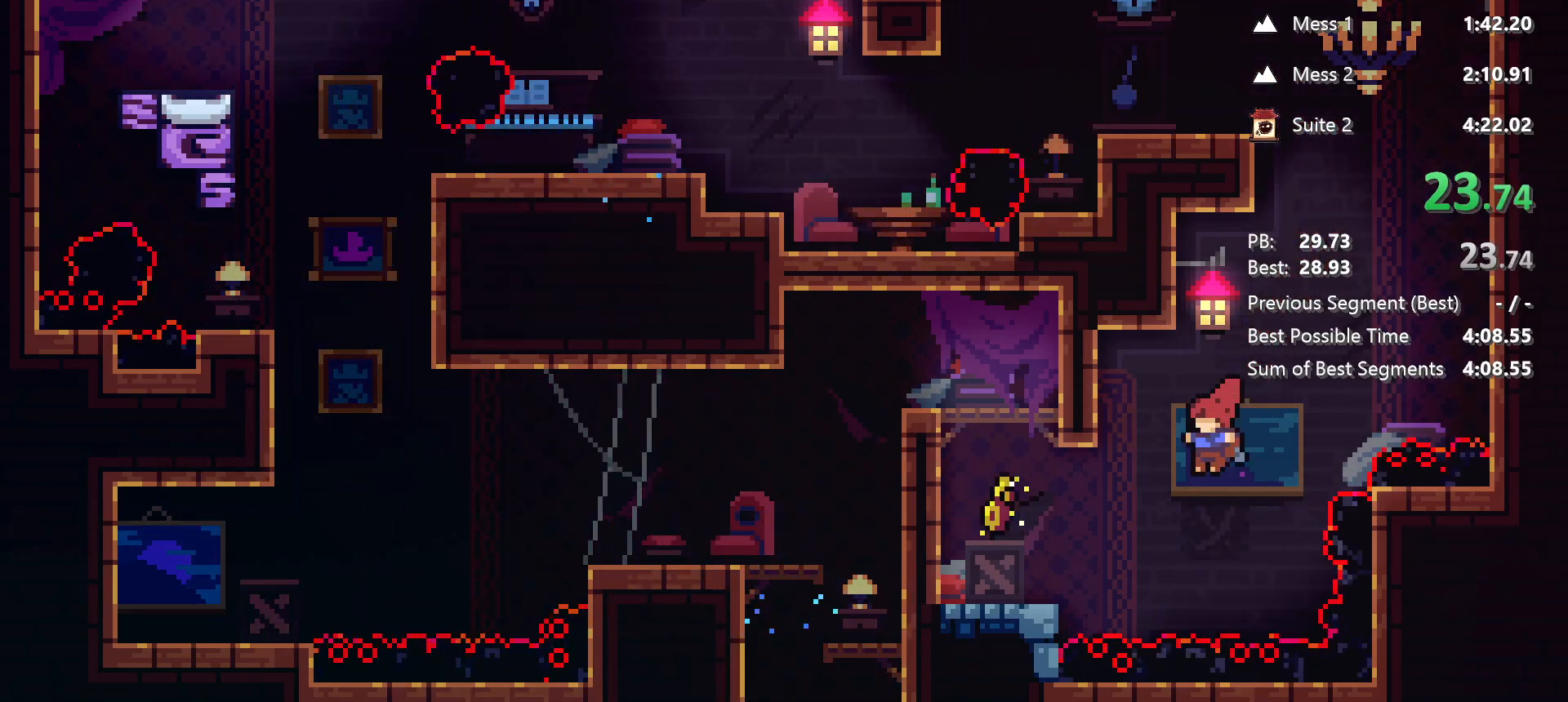
{"keys": ["grab", "jump", "left"], "events": [[100, "dash", "down"], [183, "grab", "down"], [233, "dash", "up"], [317, "jump", "down"]]}